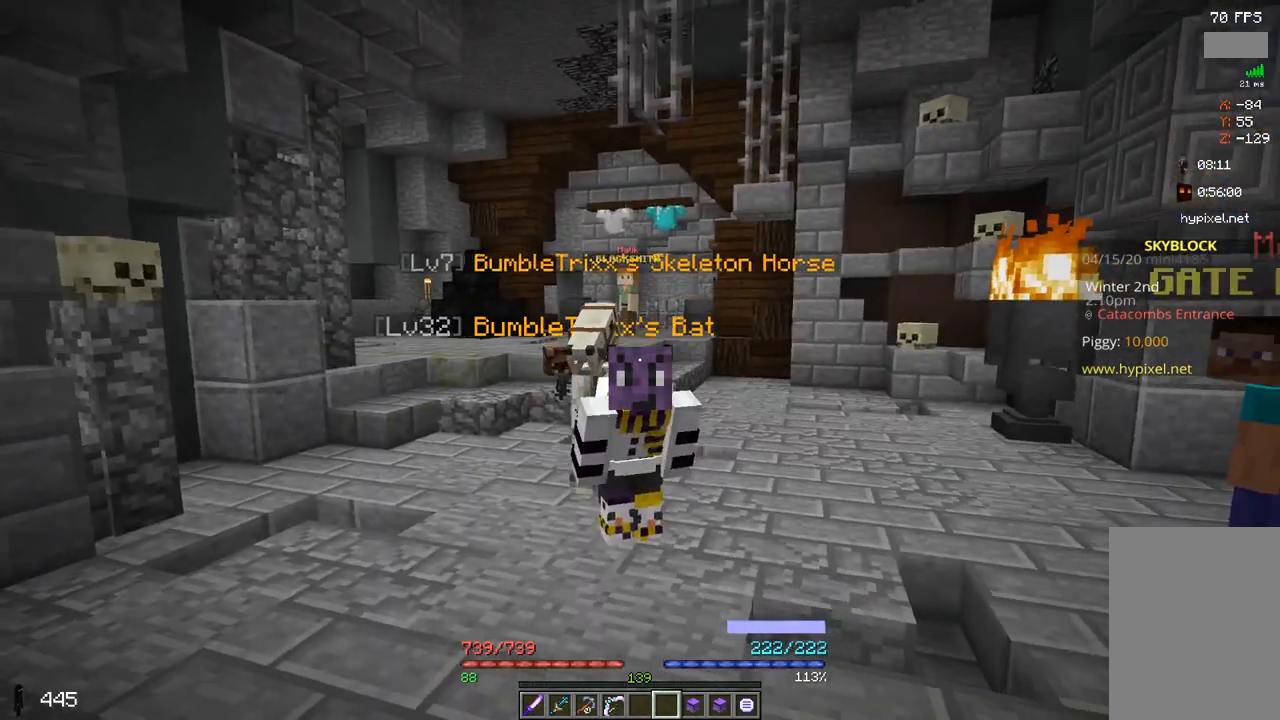
Gameplay with keyboard and mouse; each line is a JSON object with the keys and mouse buttons held at the frame after it. "events" lists presses ("down") and releases ("up") of "a", "d", "s", "space", "w", "mouse_left" and "mouse_right" between this image and that frame as [ms after this image, input, new state], when the widget could be followed in between. "mouse_left", "mouse_right" = the "left", "right" buttons of the "mouse" list. No other keys are recorded. Fast repeated clicks can show as one long hold. Mouse movement is not recorded.
{"keys": [], "mouse": ["left"], "events": [[250, "mouse_left", "down"]]}
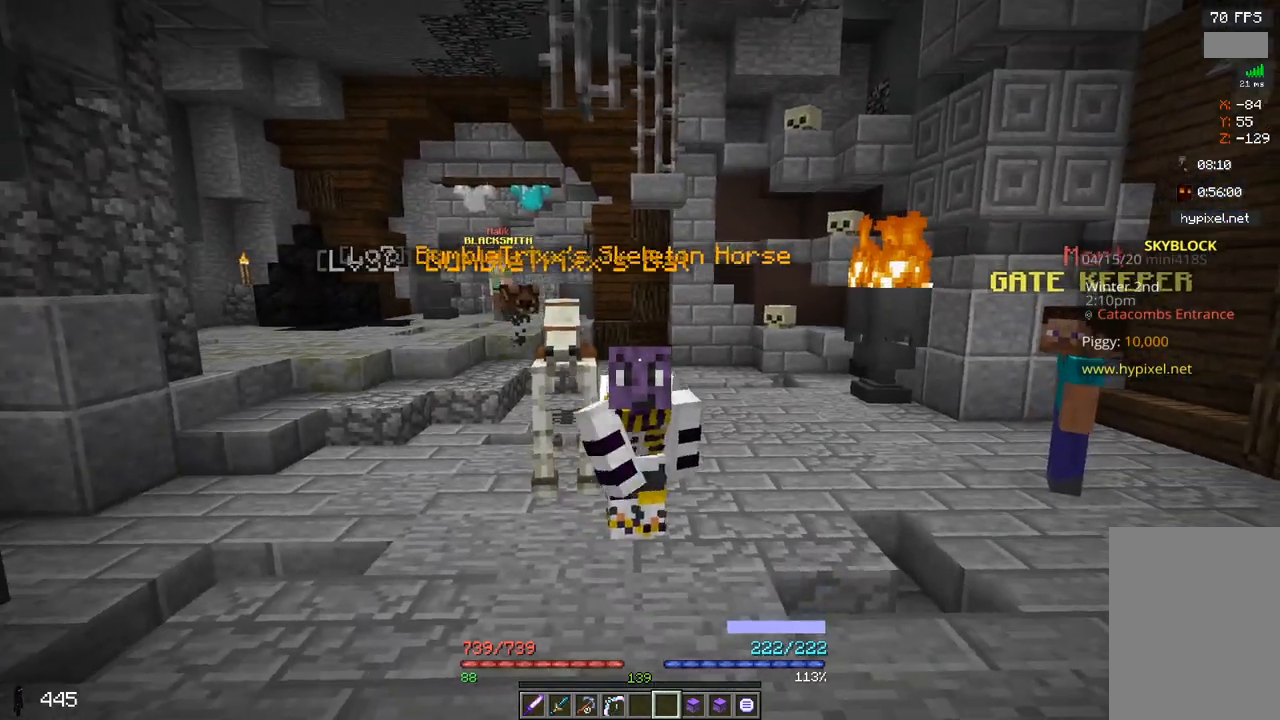
{"keys": [], "mouse": [], "events": [[233, "mouse_left", "up"]]}
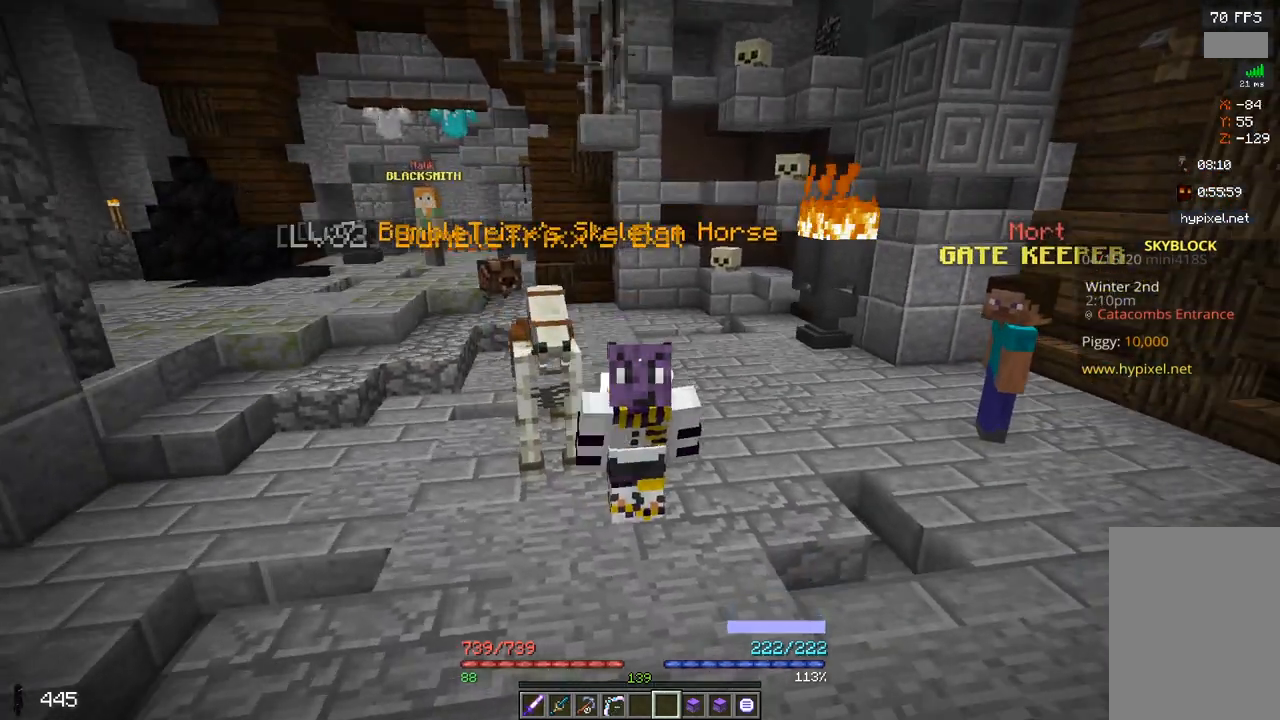
{"keys": [], "mouse": [], "events": [[200, "mouse_left", "down"], [383, "mouse_left", "up"]]}
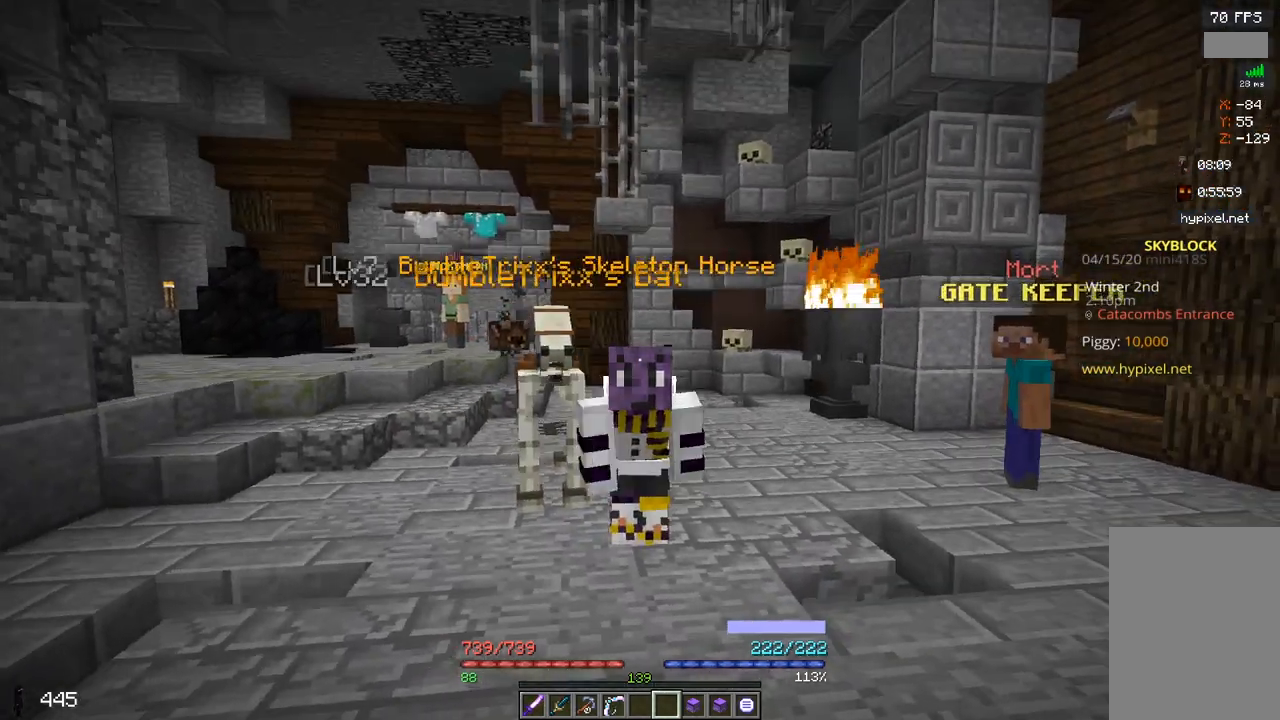
{"keys": [], "mouse": [], "events": []}
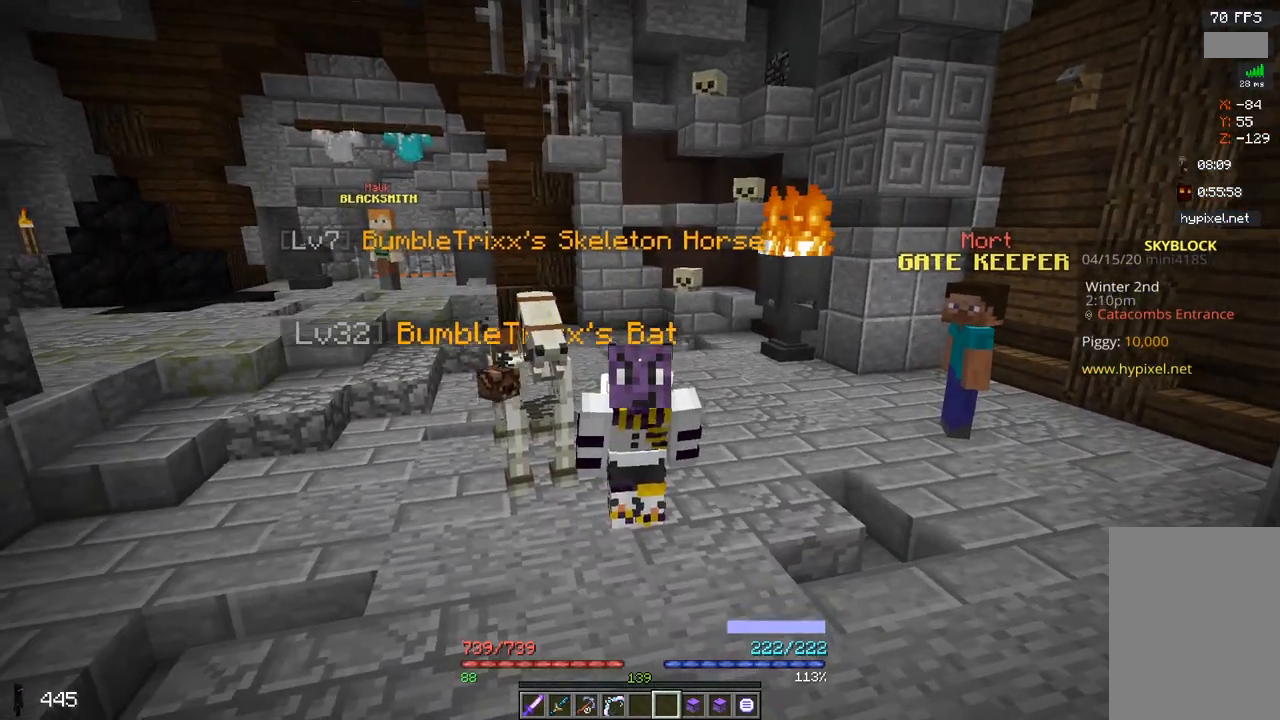
{"keys": [], "mouse": [], "events": []}
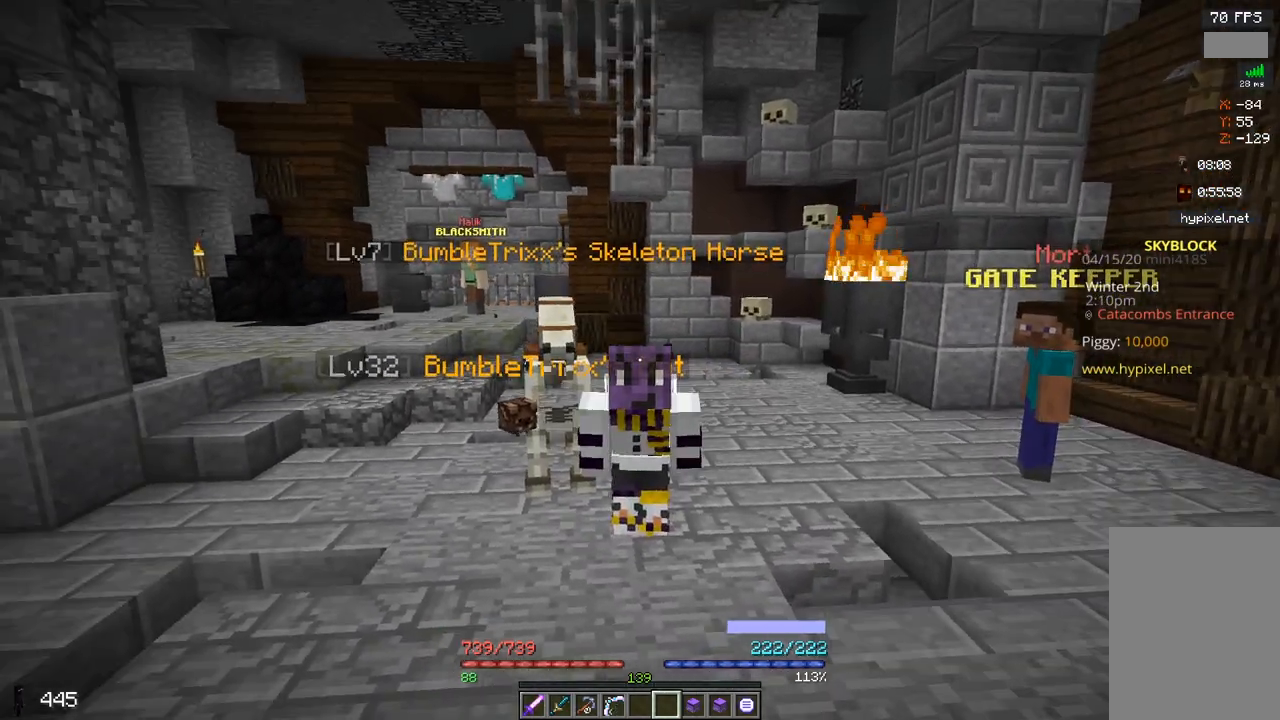
{"keys": [], "mouse": [], "events": []}
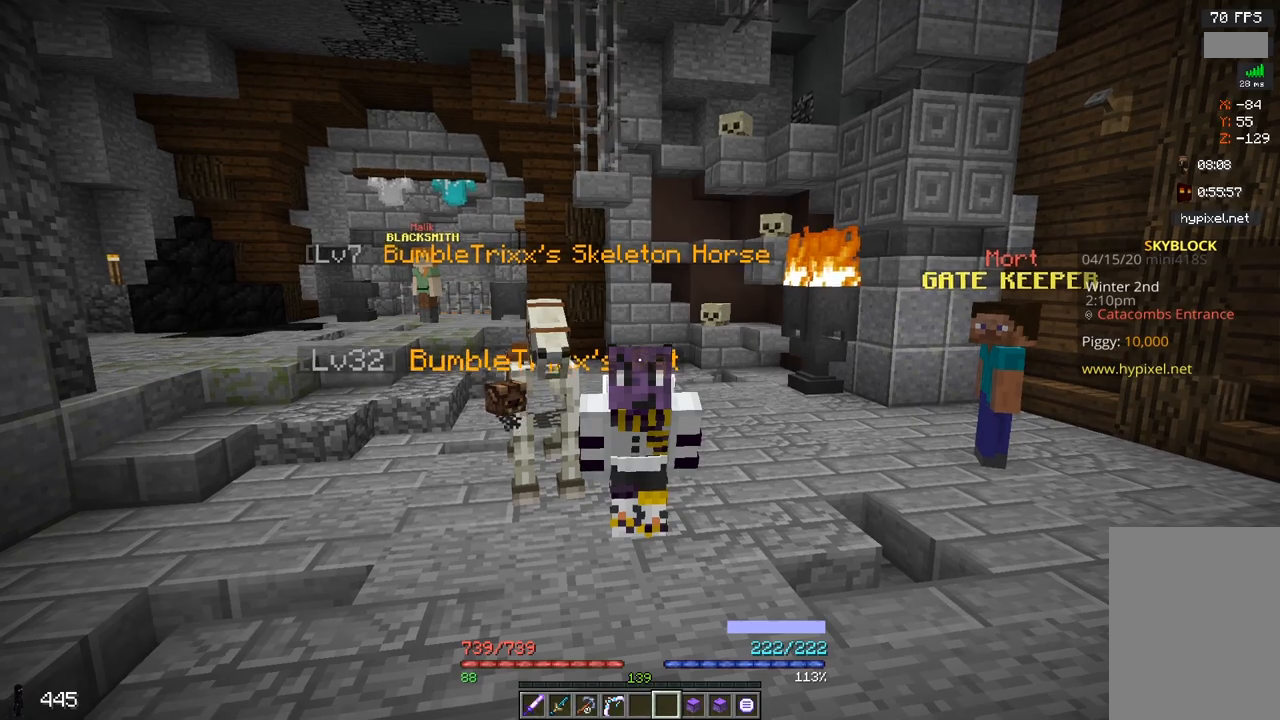
{"keys": [], "mouse": [], "events": []}
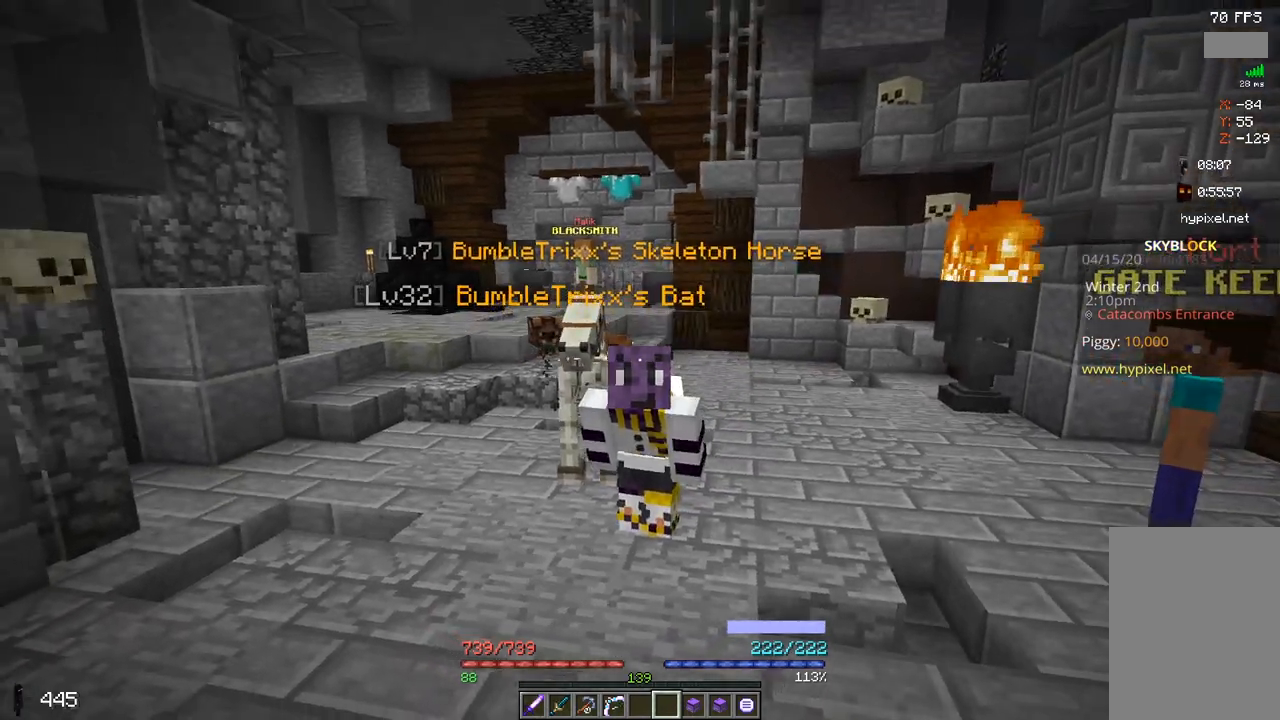
{"keys": [], "mouse": [], "events": []}
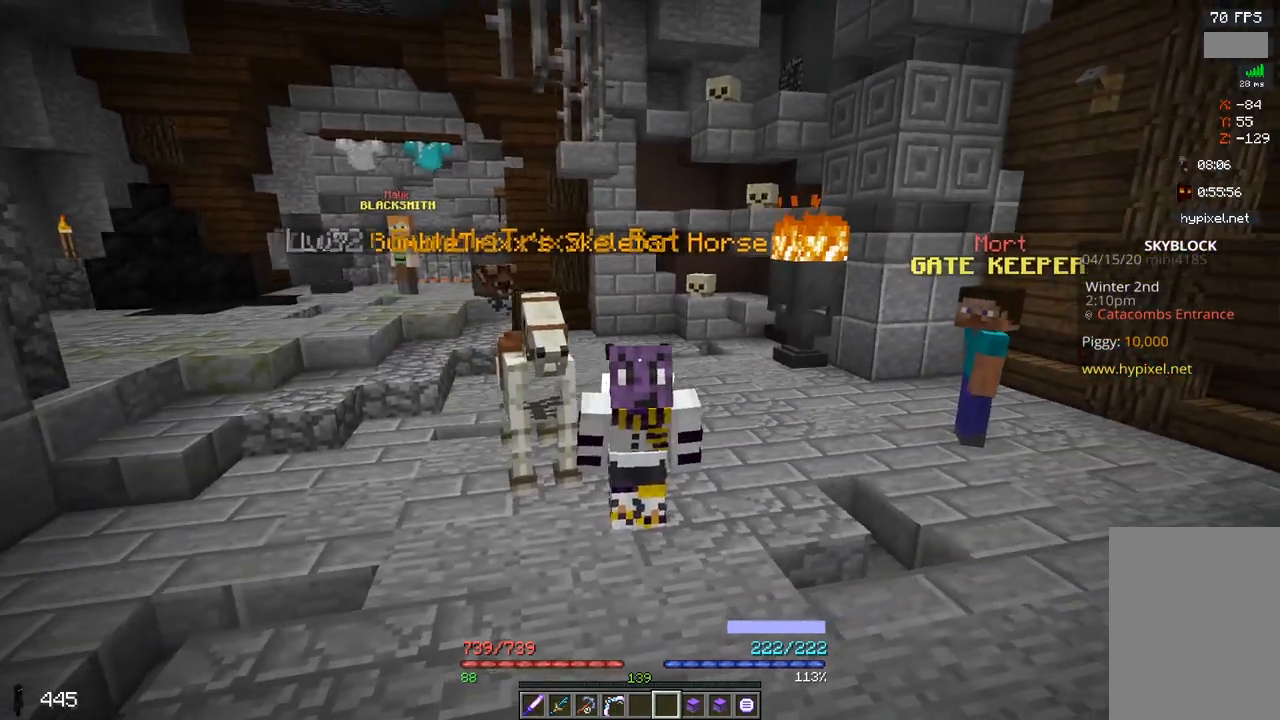
{"keys": [], "mouse": [], "events": []}
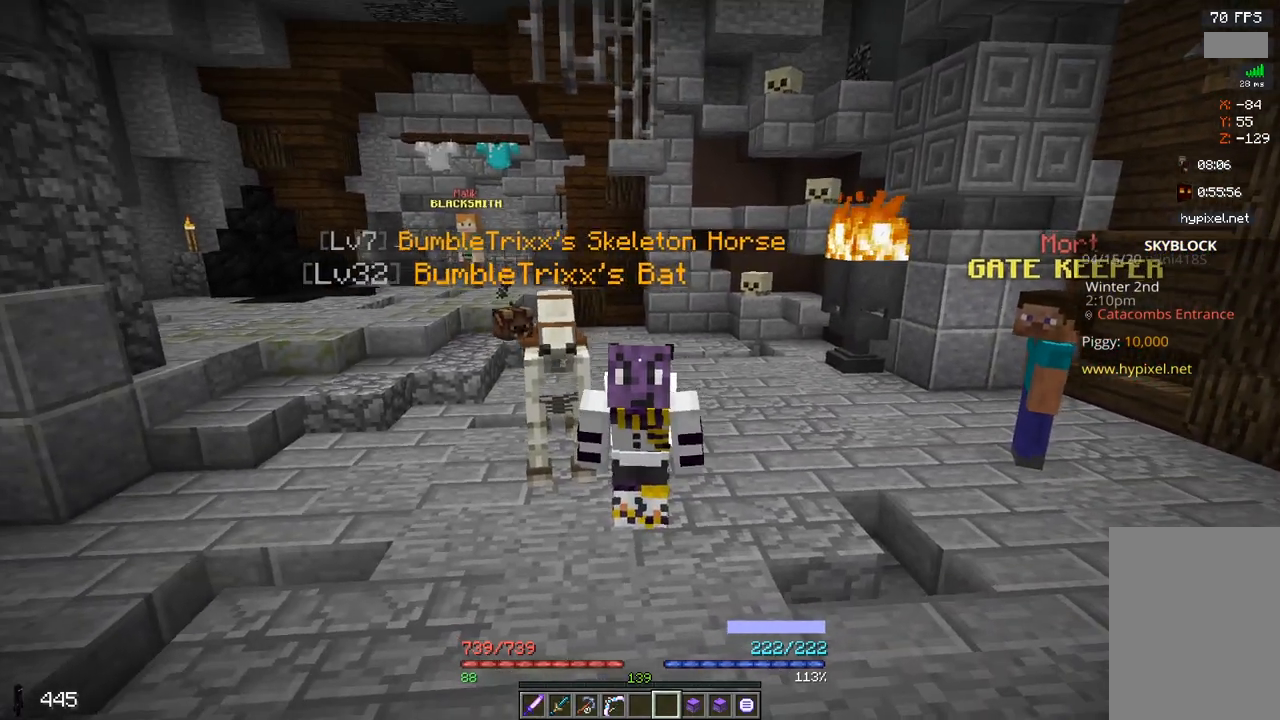
{"keys": [], "mouse": [], "events": [[183, "mouse_left", "down"], [317, "mouse_left", "up"]]}
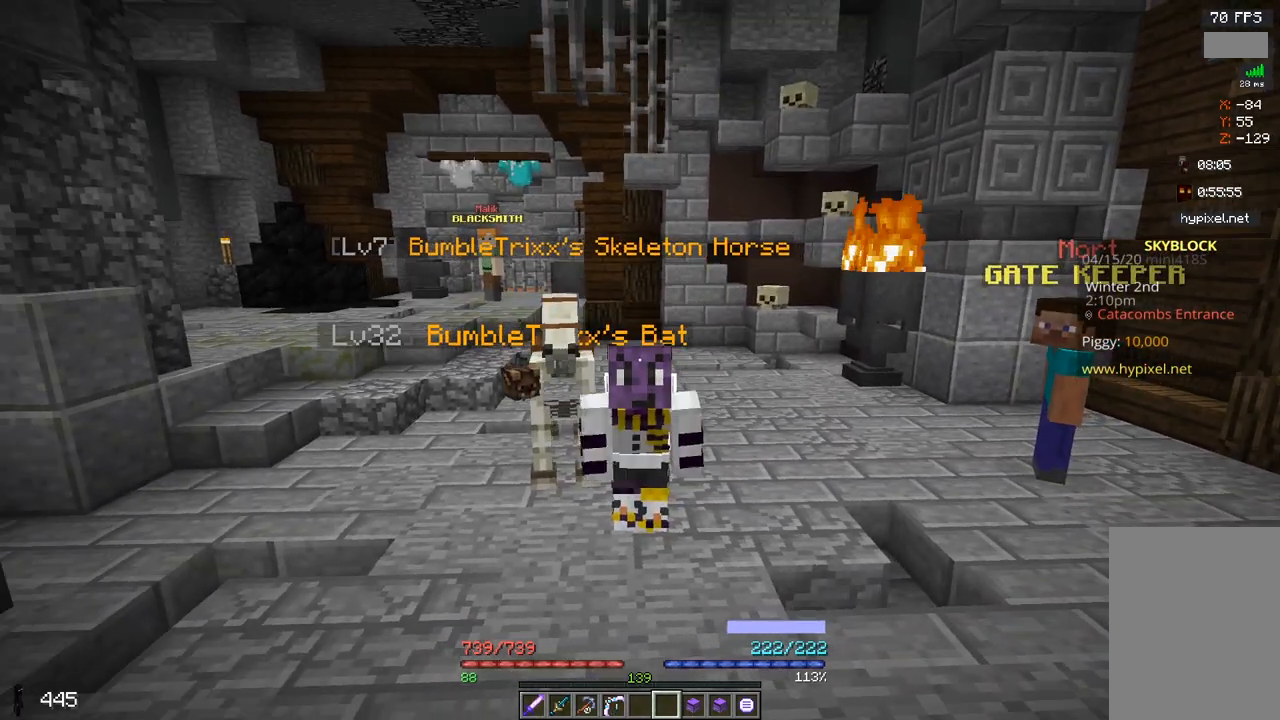
{"keys": [], "mouse": [], "events": []}
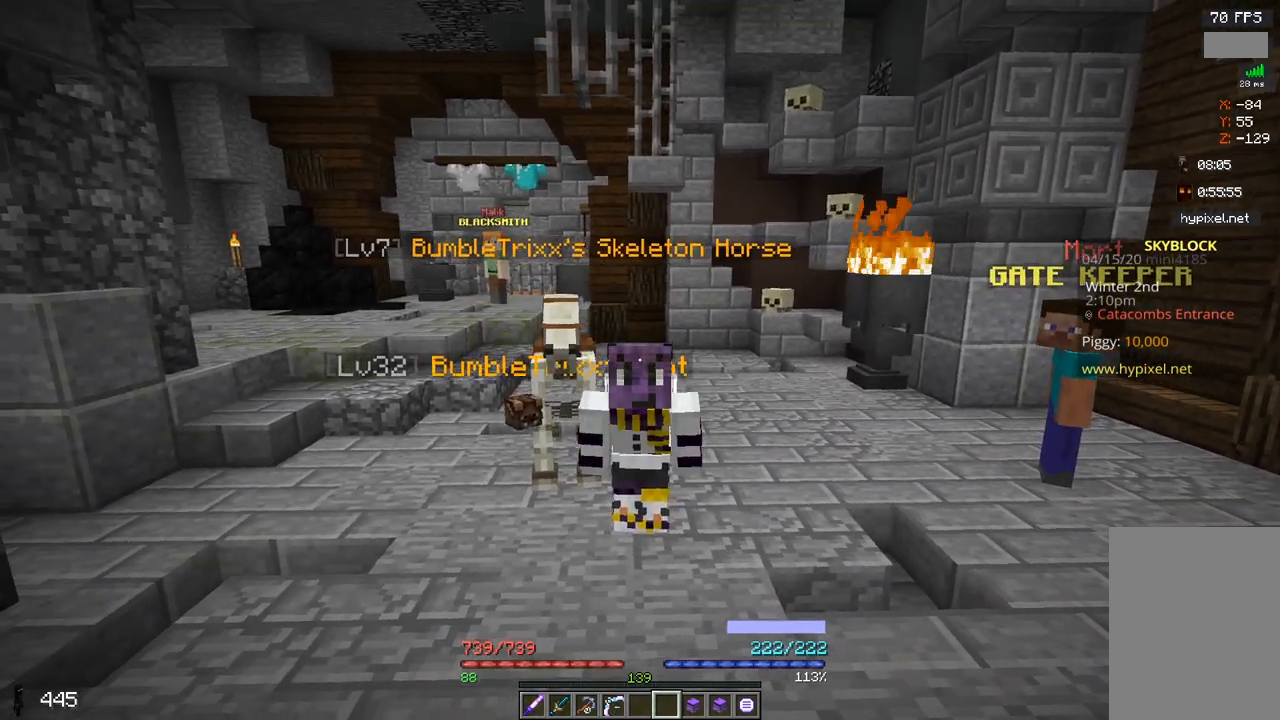
{"keys": [], "mouse": [], "events": [[167, "mouse_left", "down"], [350, "mouse_left", "up"]]}
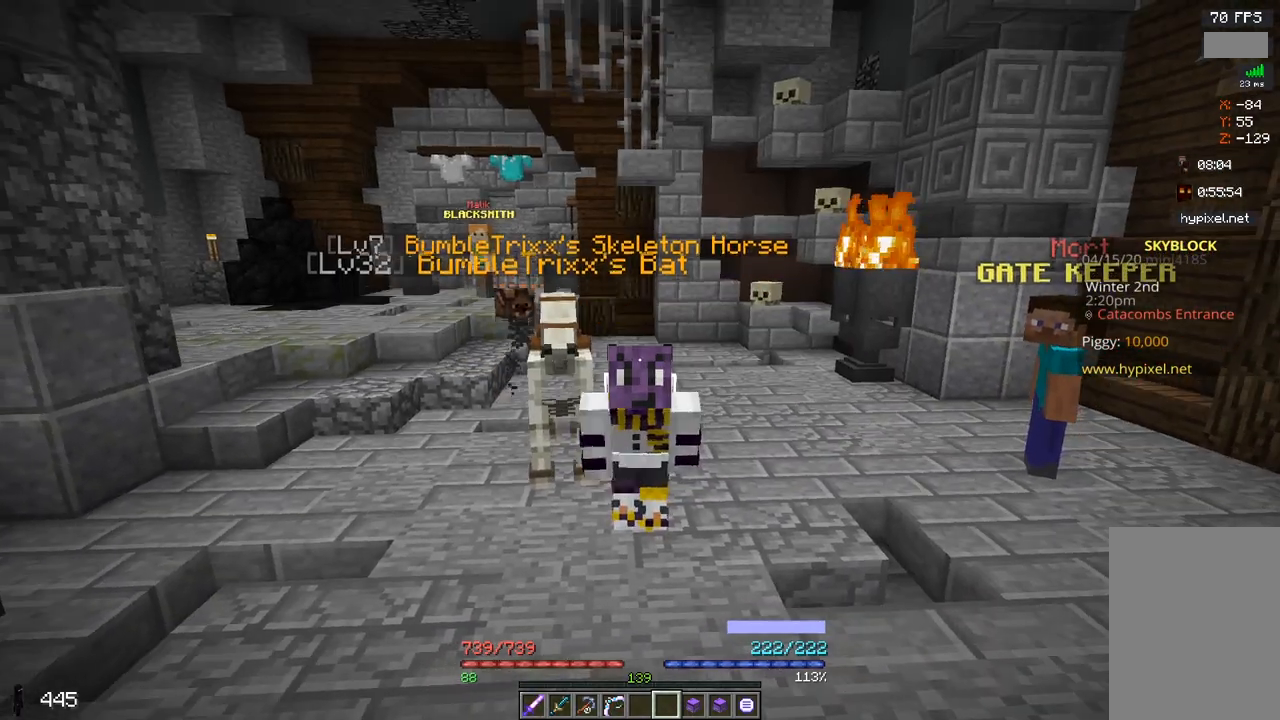
{"keys": [], "mouse": [], "events": [[17, "mouse_left", "down"], [200, "mouse_left", "up"]]}
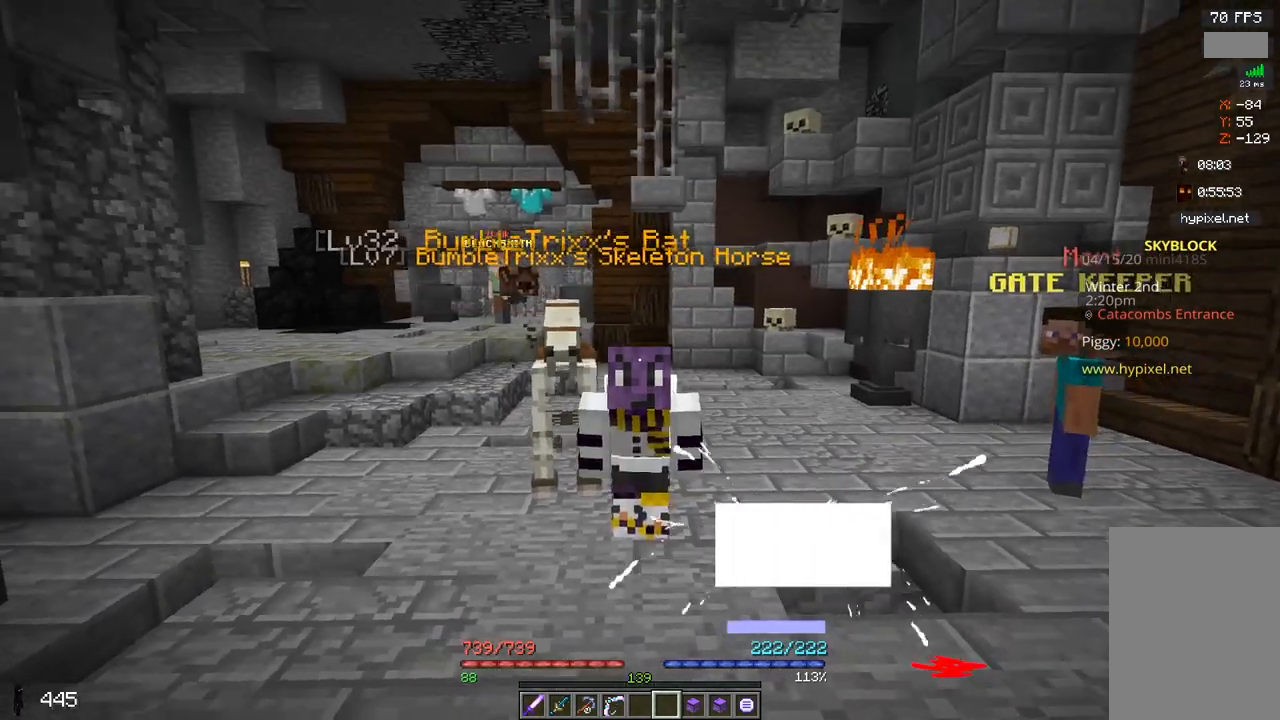
{"keys": [], "mouse": [], "events": [[267, "mouse_left", "down"], [450, "mouse_left", "up"]]}
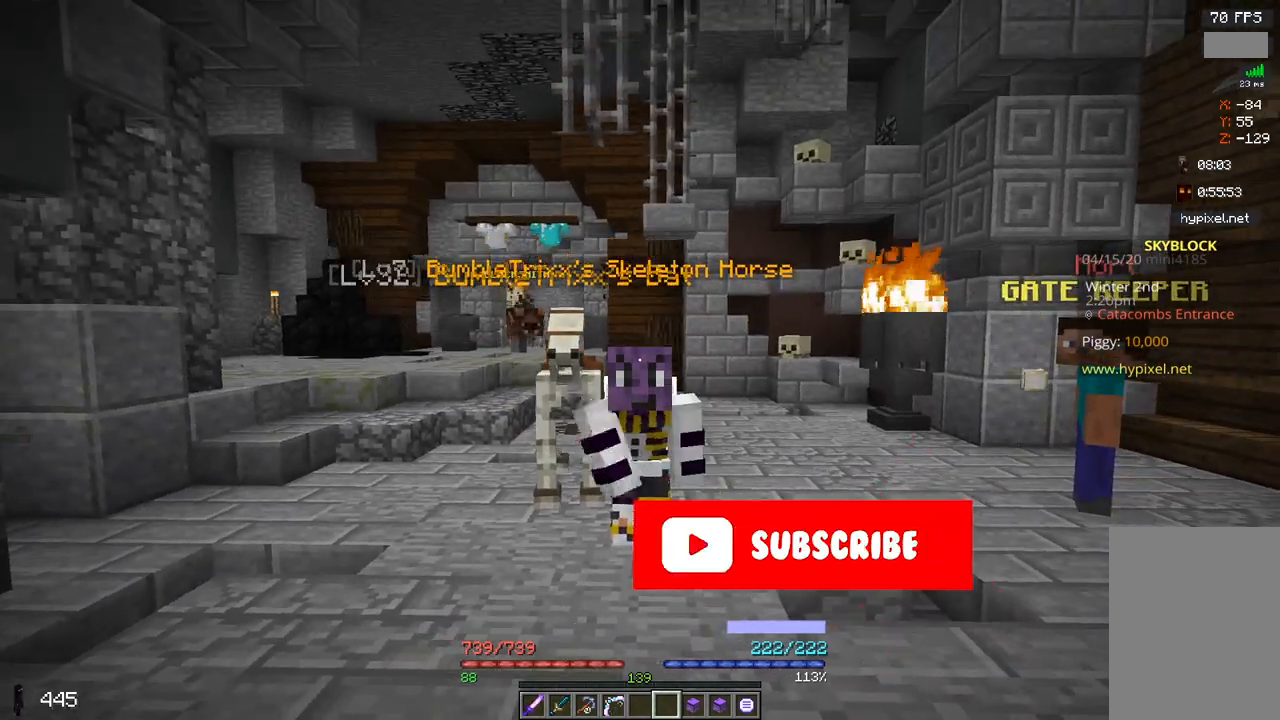
{"keys": [], "mouse": [], "events": []}
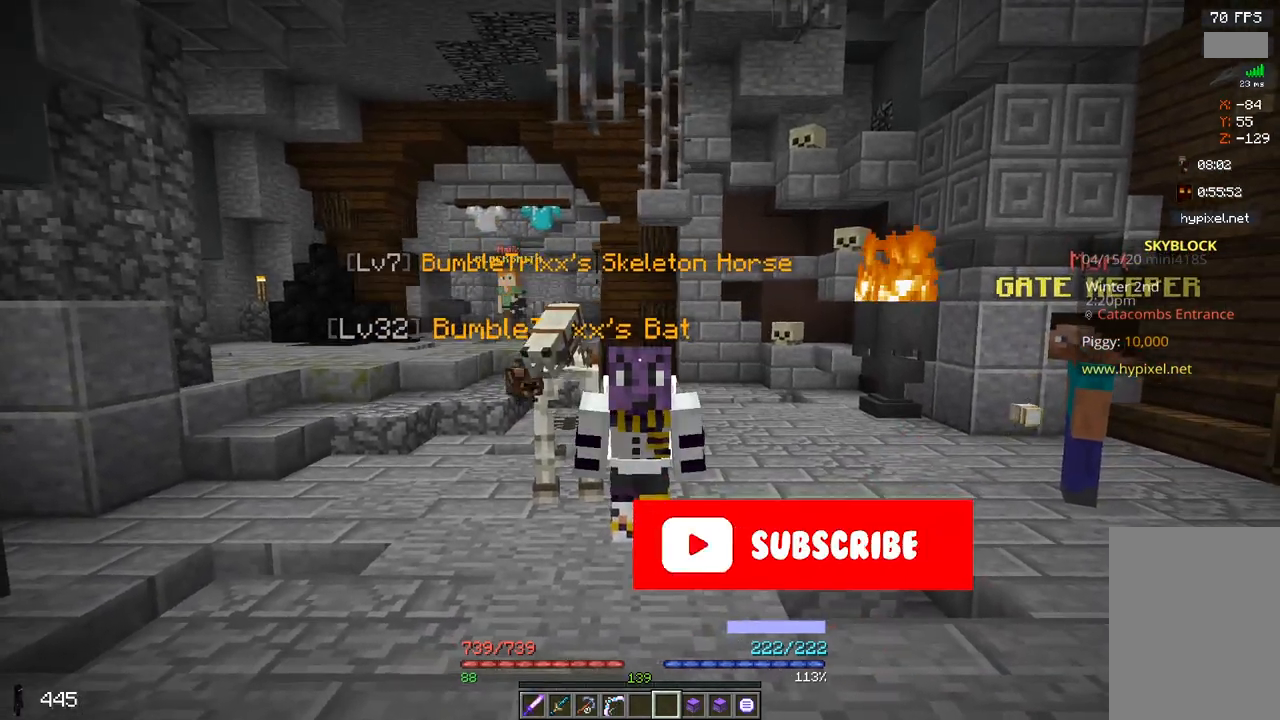
{"keys": [], "mouse": [], "events": []}
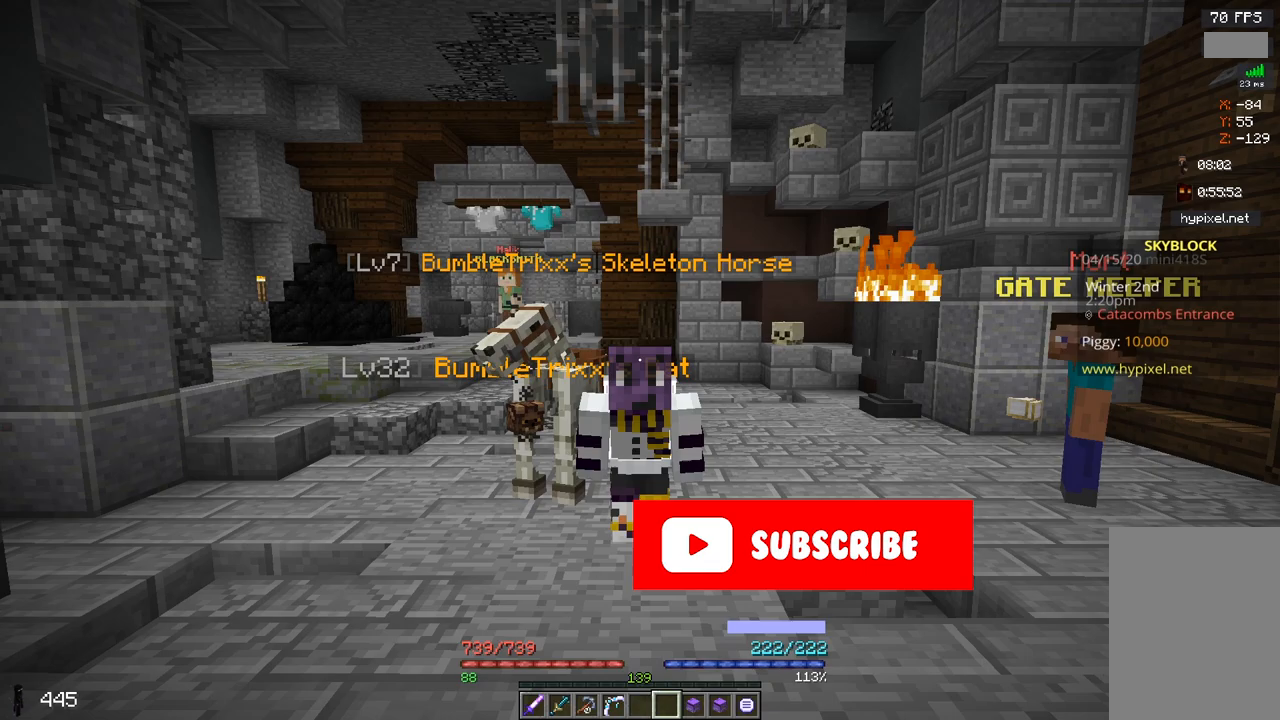
{"keys": [], "mouse": [], "events": []}
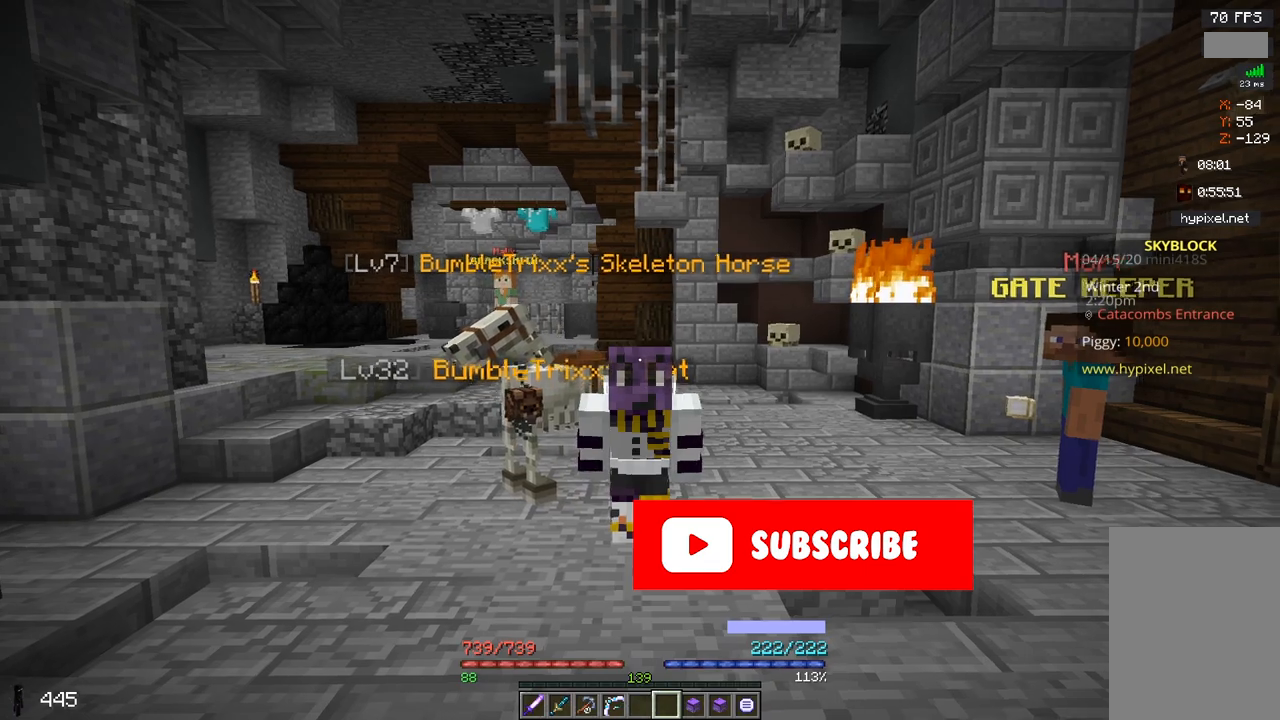
{"keys": [], "mouse": [], "events": []}
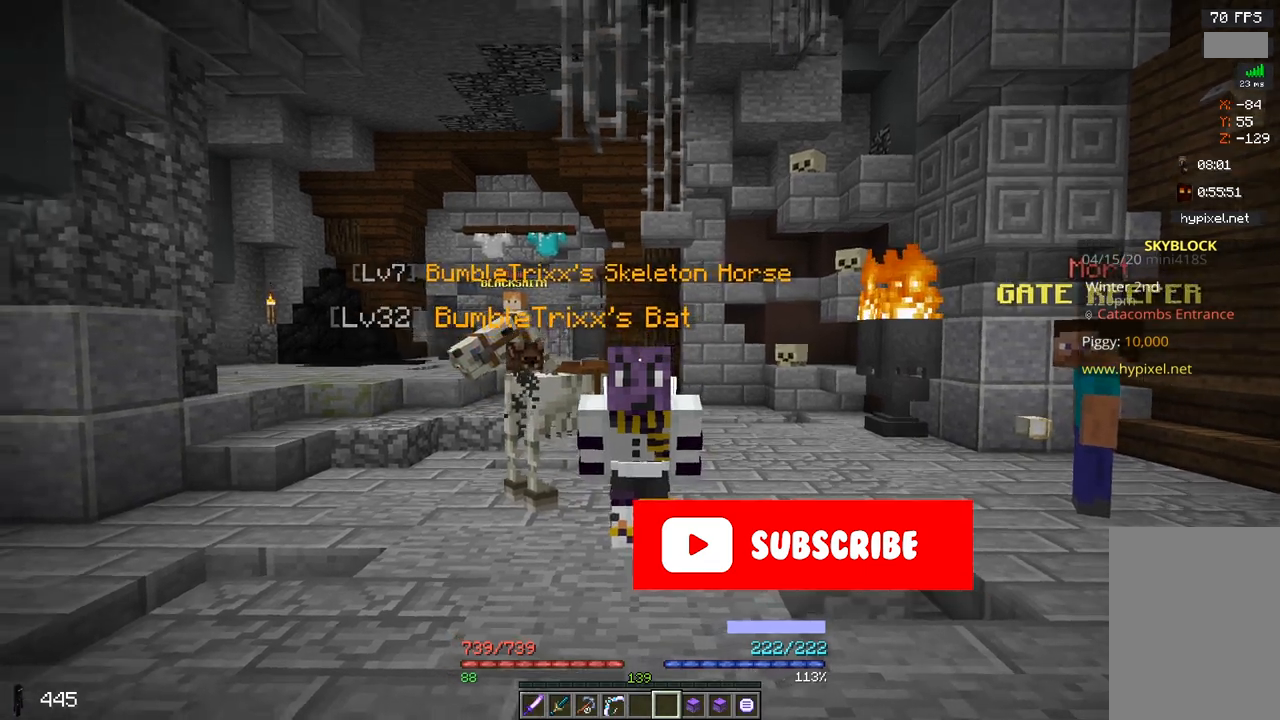
{"keys": [], "mouse": [], "events": [[17, "mouse_left", "down"], [67, "mouse_left", "up"], [283, "mouse_left", "down"], [417, "mouse_left", "up"]]}
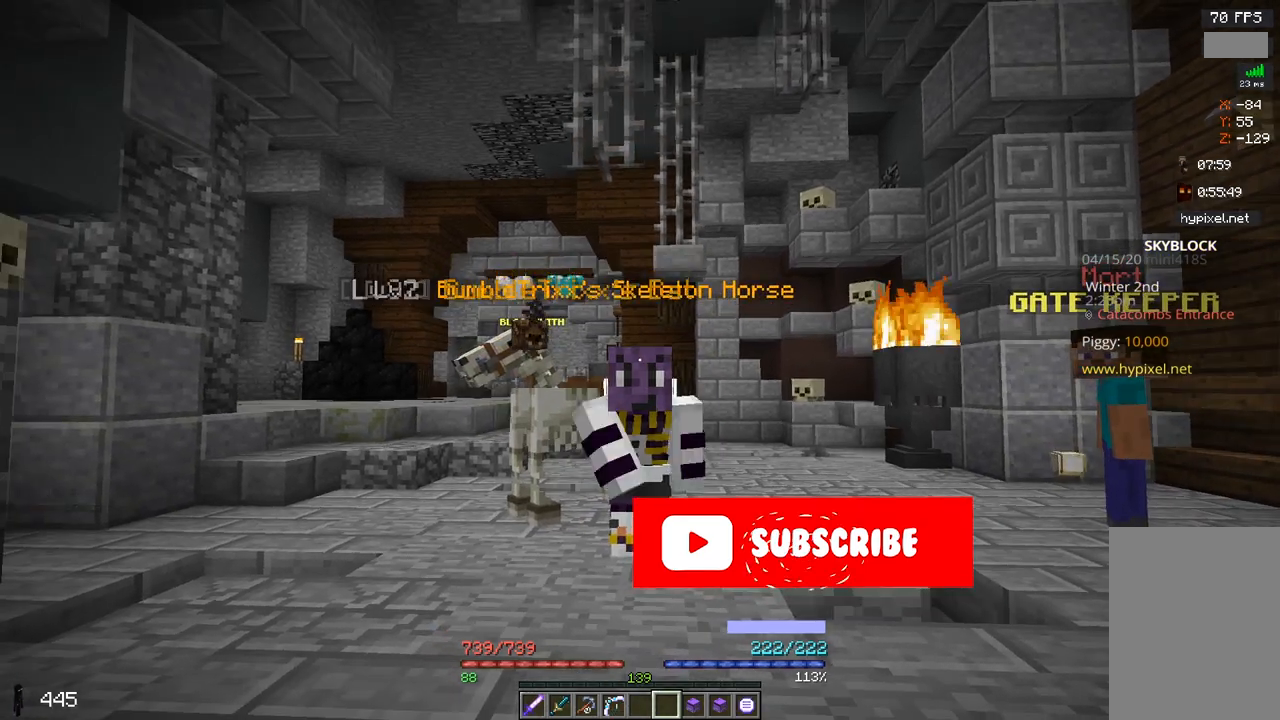
{"keys": [], "mouse": [], "events": []}
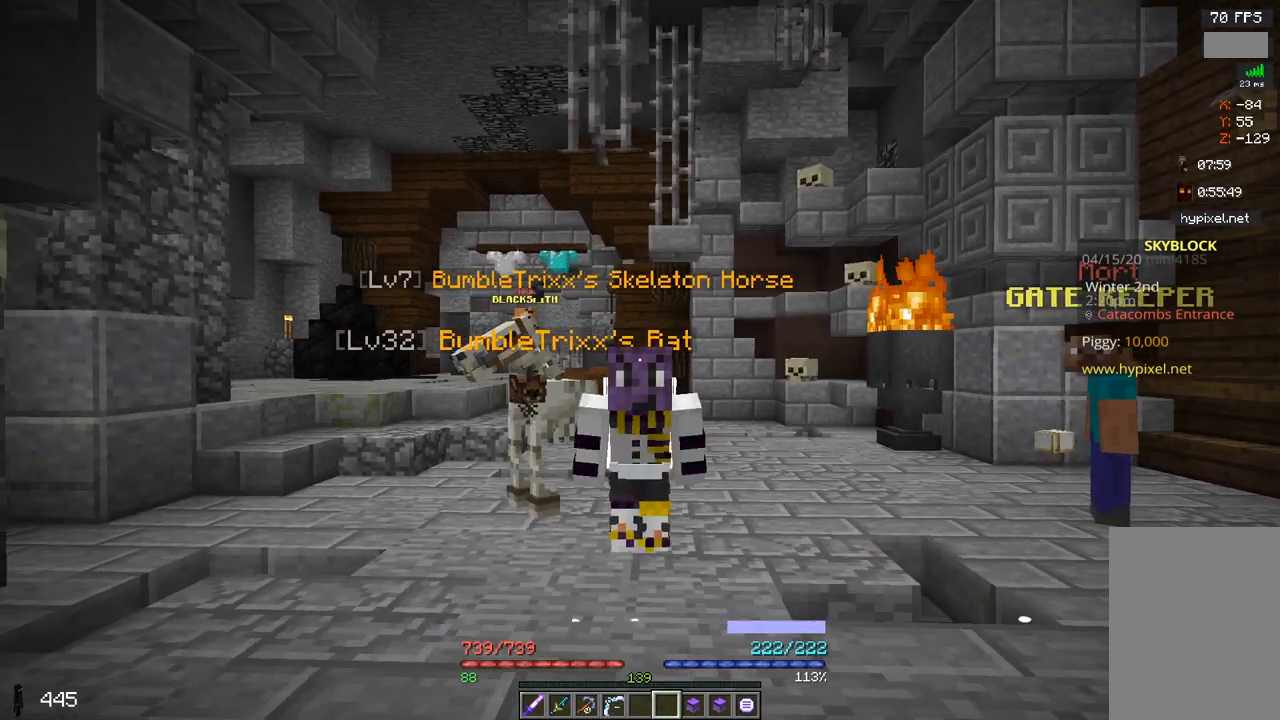
{"keys": [], "mouse": ["left"], "events": [[150, "mouse_left", "down"], [333, "mouse_left", "up"], [450, "mouse_left", "down"]]}
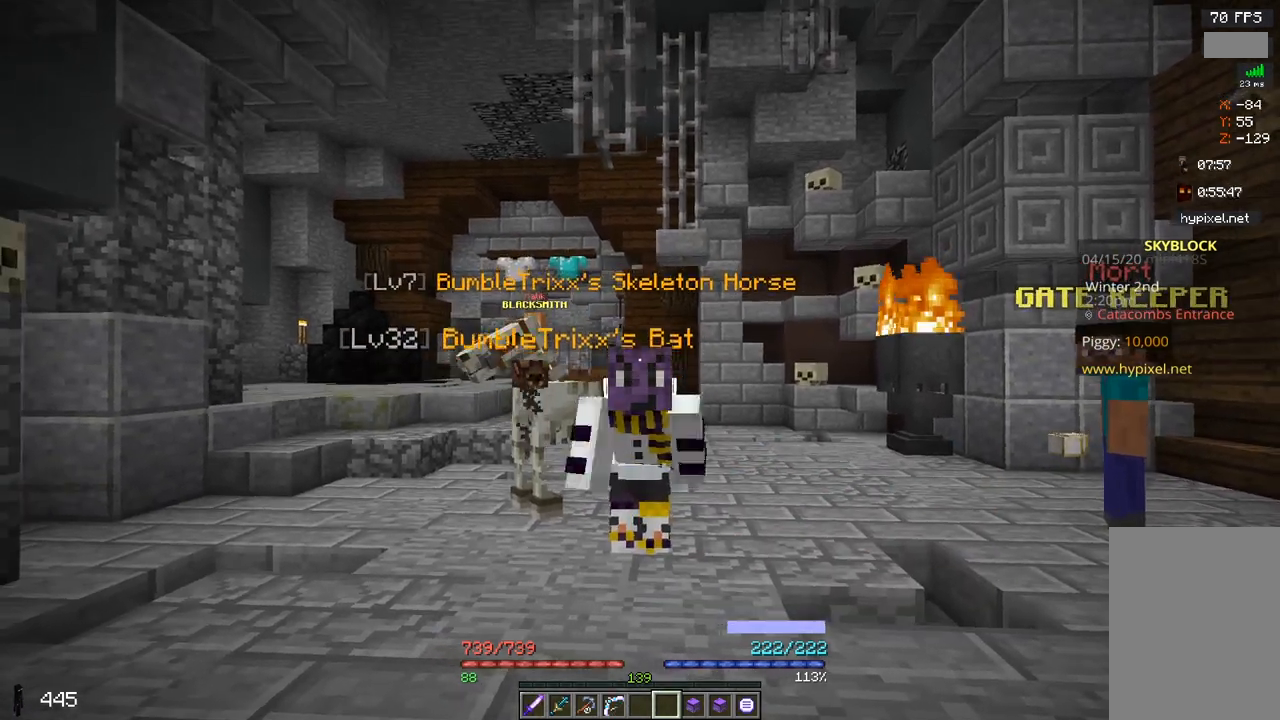
{"keys": [], "mouse": [], "events": [[83, "mouse_left", "up"]]}
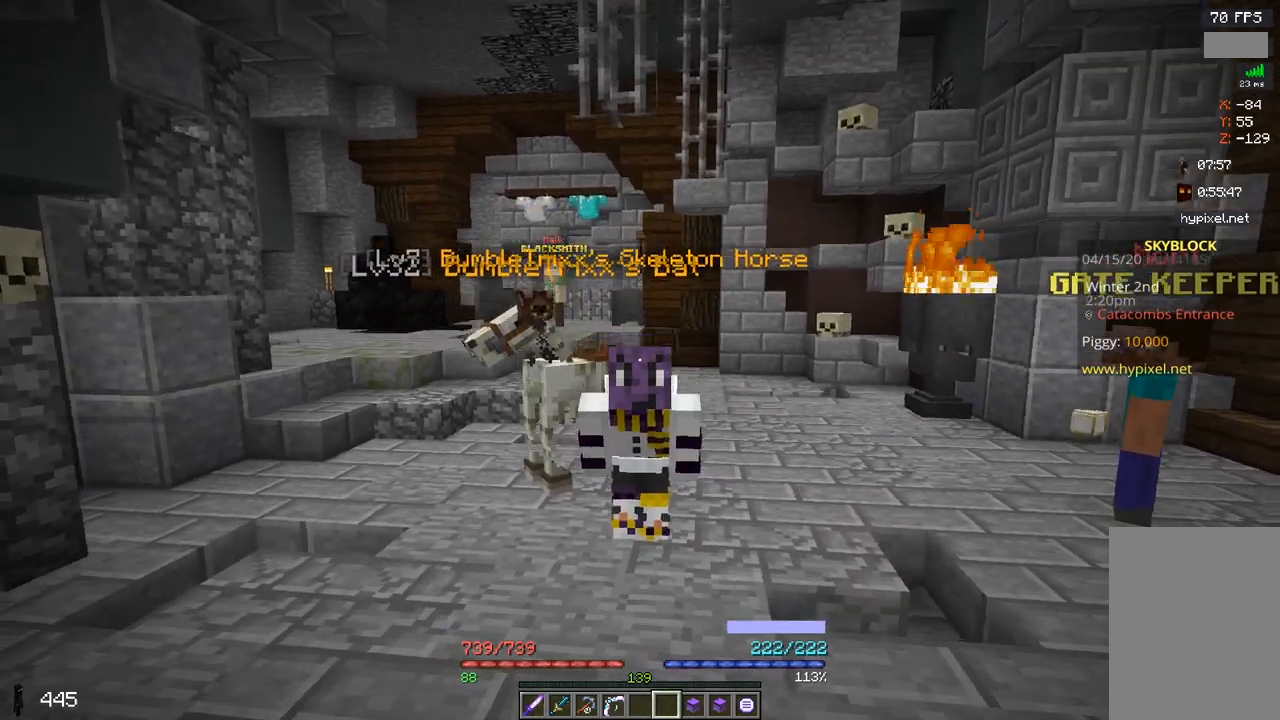
{"keys": [], "mouse": [], "events": []}